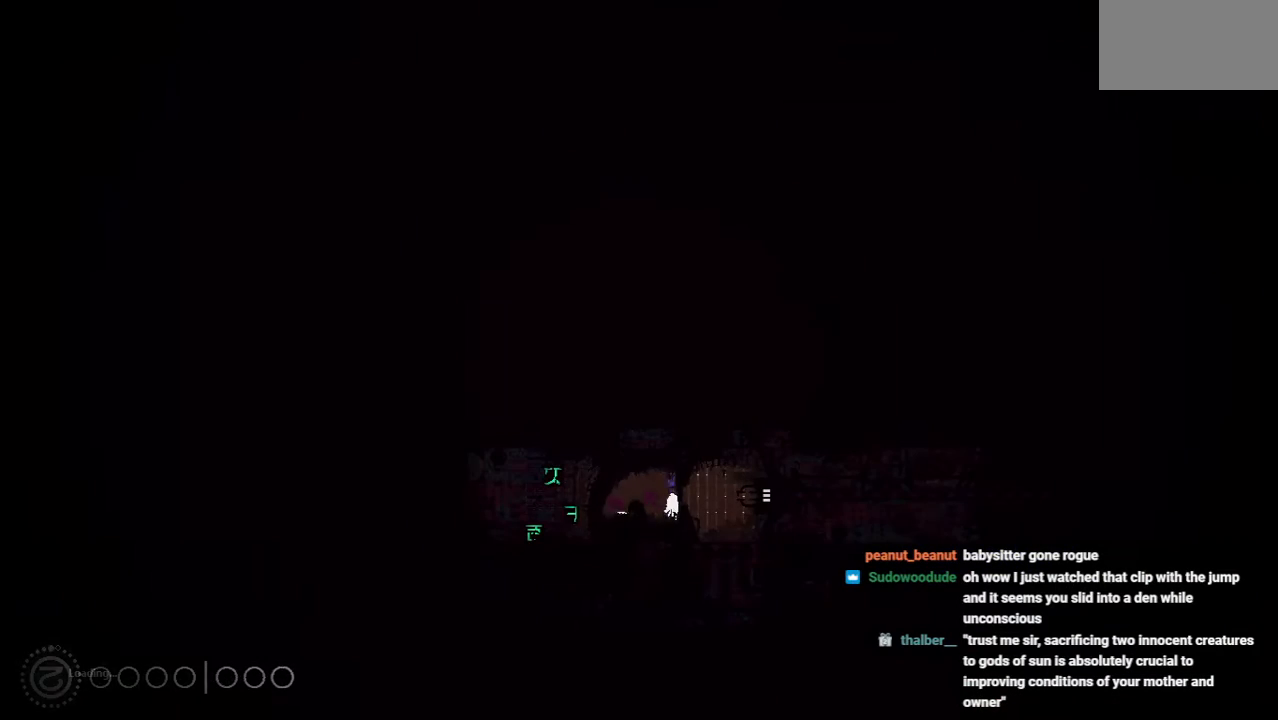
Gameplay with keyboard and mouse; each line is a JSON object with the keys held at the frame after it. "events" lists presses ("down") and releases ("up") of "down", "grab", "jump", "left", "right", "throw" and "up" between this image and that frame as [ms after this image, input, new state], when the widget could be followed in between. No other keys are recorded. Mouse buttons are not recorded. Key names are as the overlay labels them; some are game actions (e.g. jump) rather than physical keys. Not read: mouse_move.
{"keys": [], "events": []}
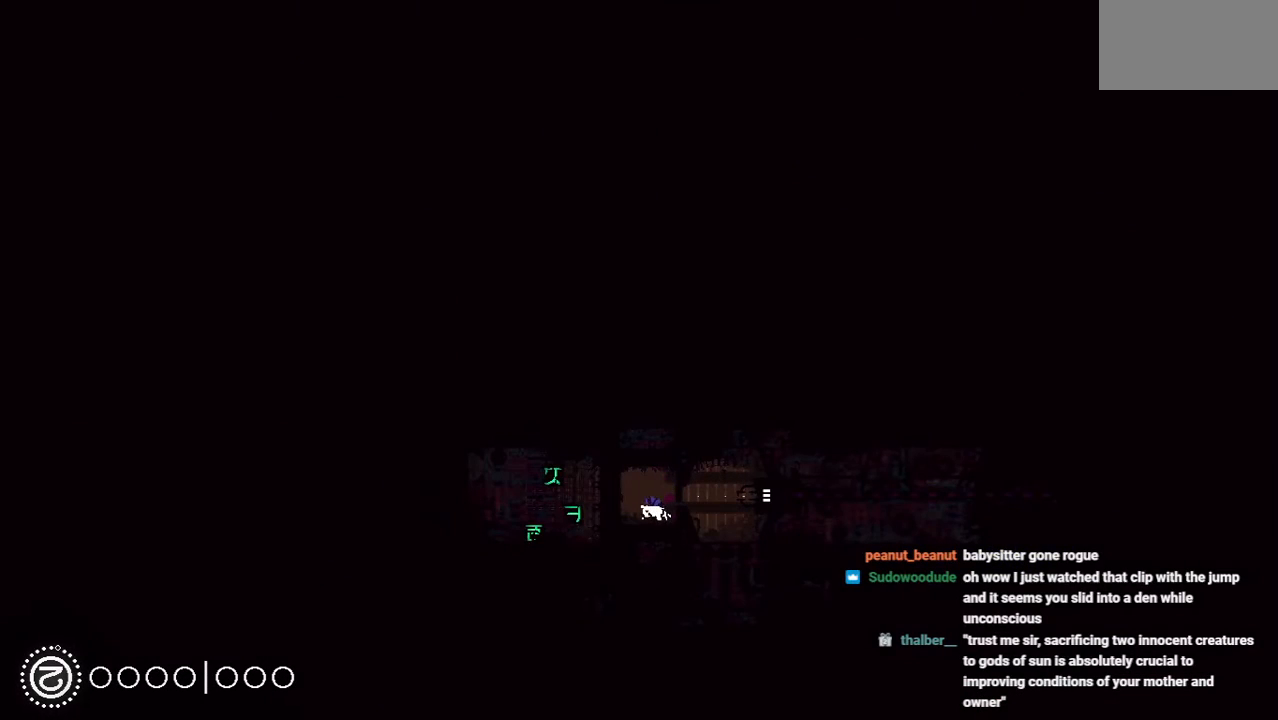
{"keys": [], "events": []}
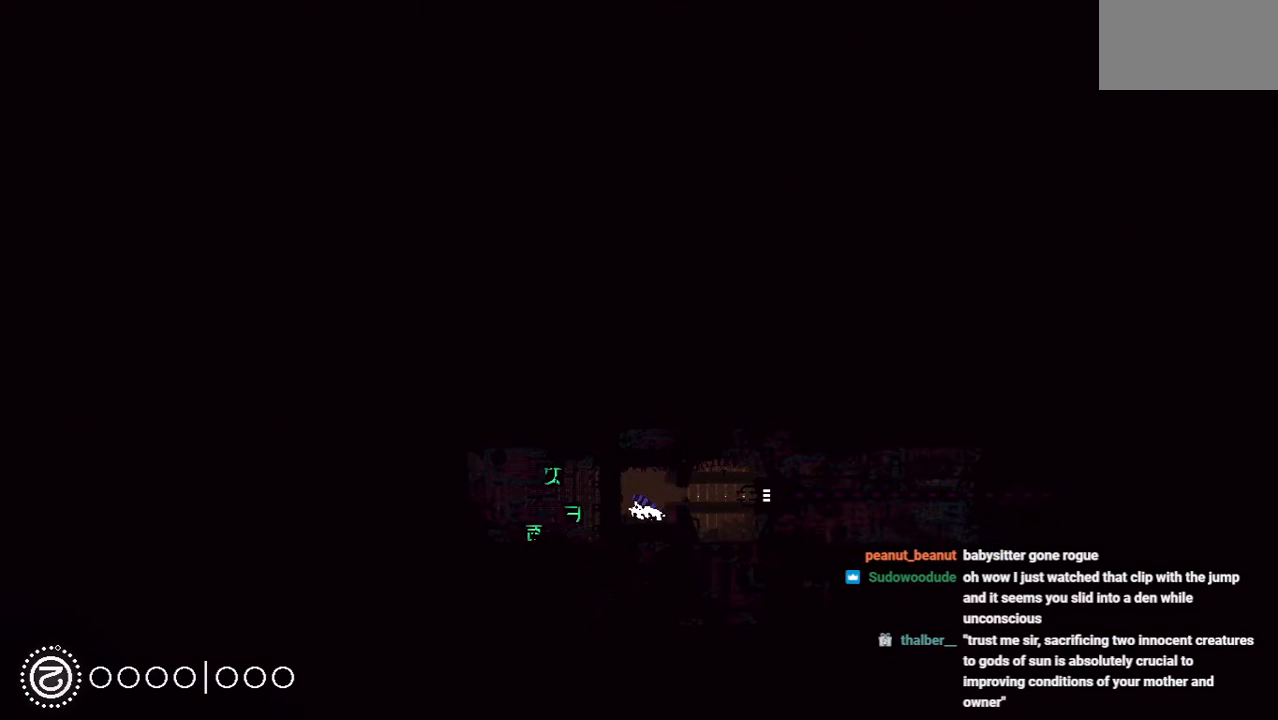
{"keys": ["left"], "events": [[62, "grab", "down"], [188, "grab", "up"], [292, "up", "down"], [375, "left", "down"], [438, "up", "up"]]}
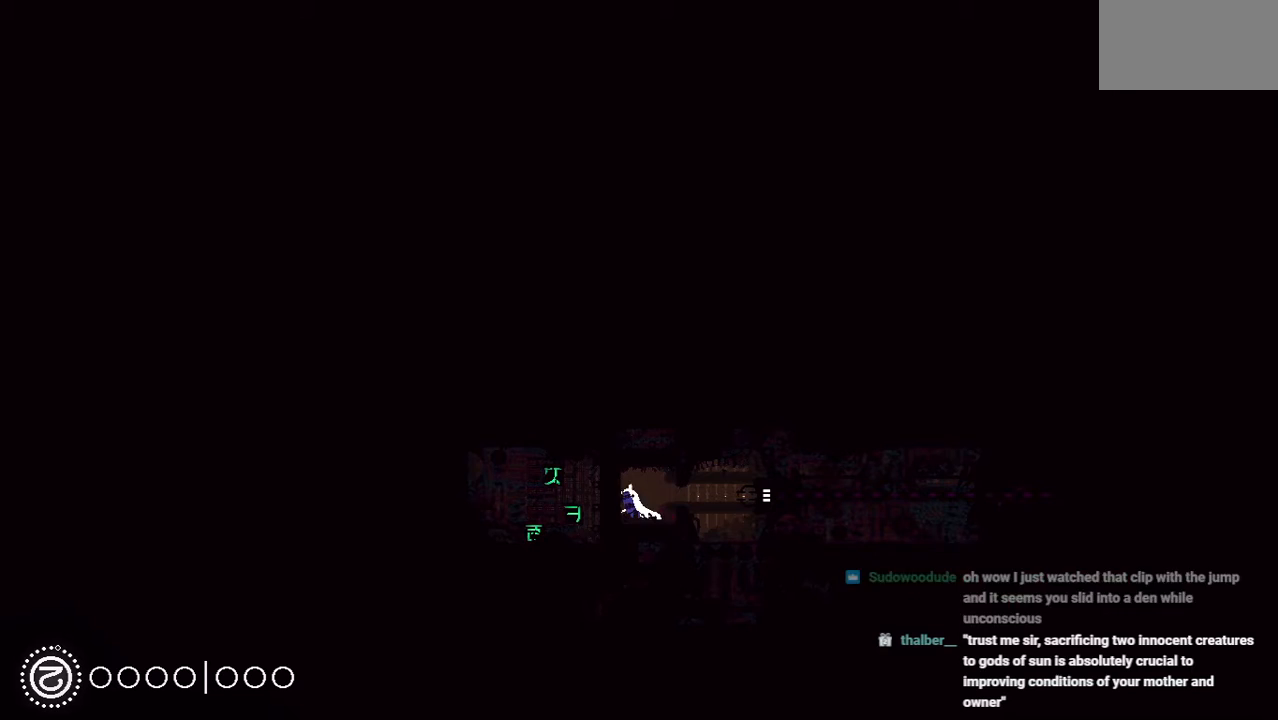
{"keys": ["right"], "events": [[21, "left", "up"], [354, "jump", "down"], [417, "left", "down"], [458, "left", "up"], [458, "right", "down"], [500, "jump", "up"]]}
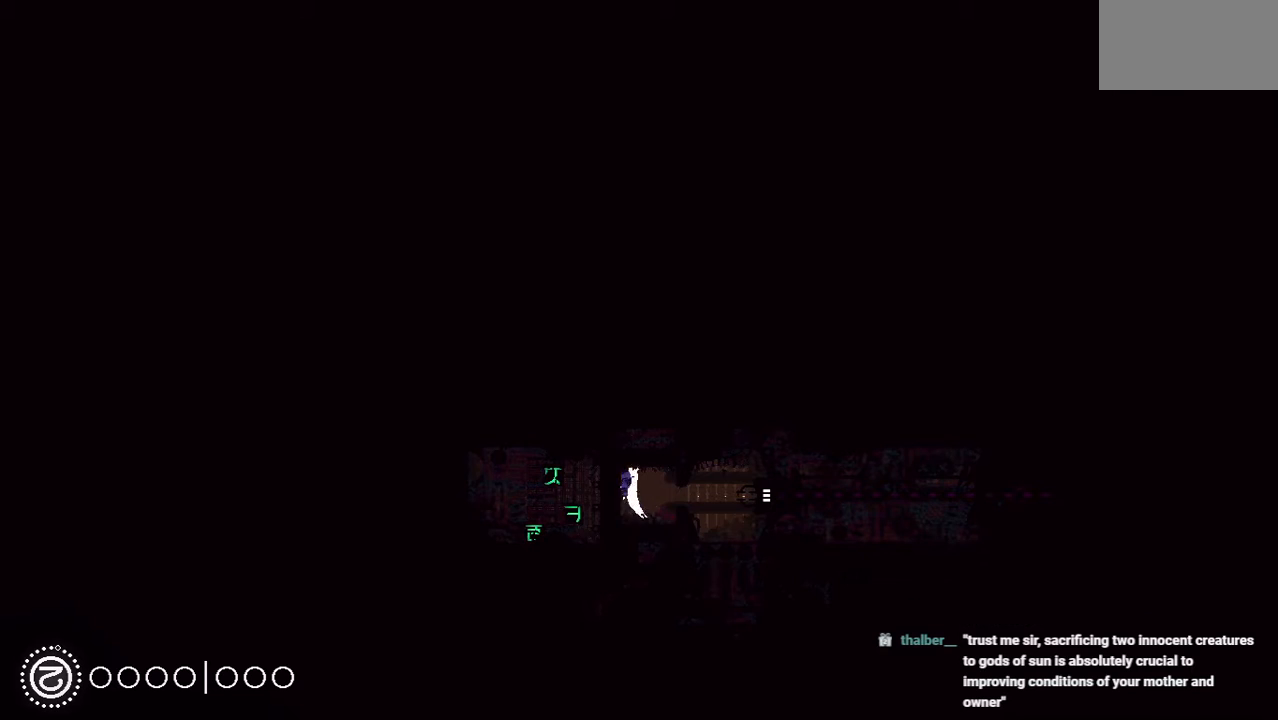
{"keys": [], "events": [[62, "grab", "down"], [167, "grab", "up"], [208, "right", "up"], [229, "grab", "down"], [354, "grab", "up"]]}
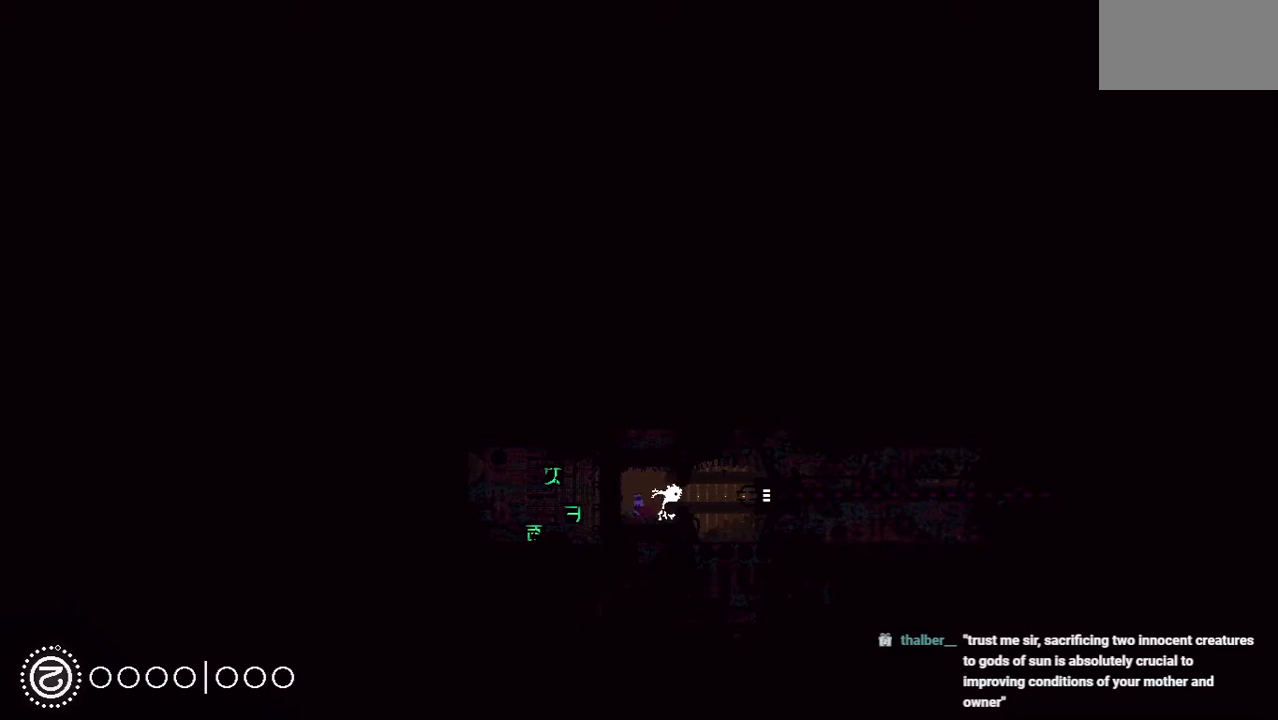
{"keys": [], "events": [[167, "left", "down"], [354, "left", "up"]]}
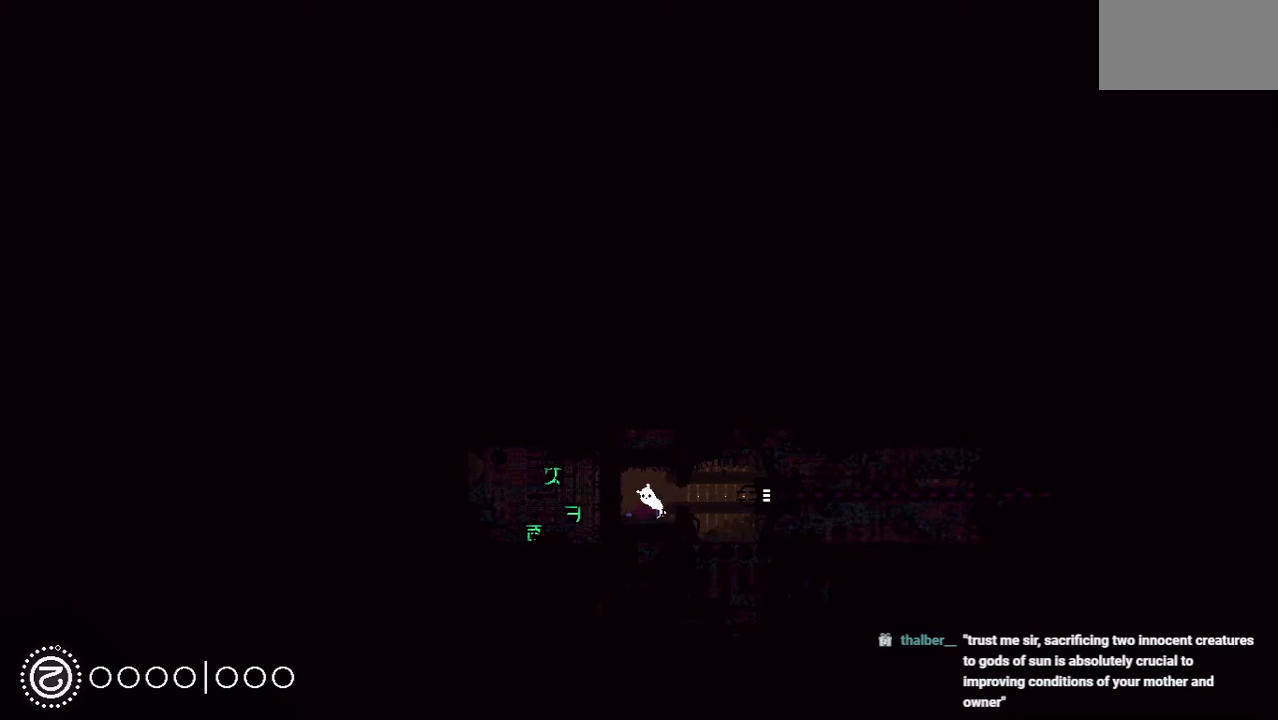
{"keys": ["throw"], "events": [[62, "grab", "down"], [188, "grab", "up"], [333, "right", "down"], [458, "throw", "down"], [500, "right", "up"]]}
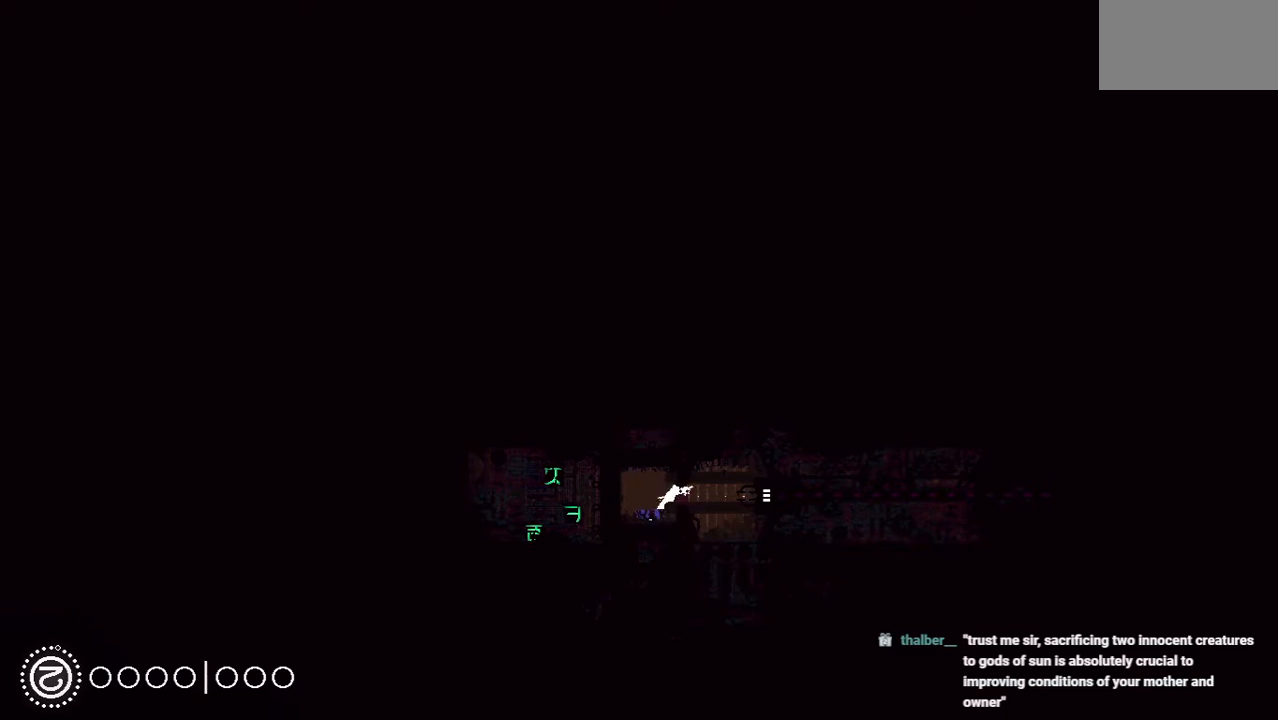
{"keys": ["grab"], "events": [[83, "throw", "up"], [188, "left", "down"], [438, "left", "up"], [479, "grab", "down"]]}
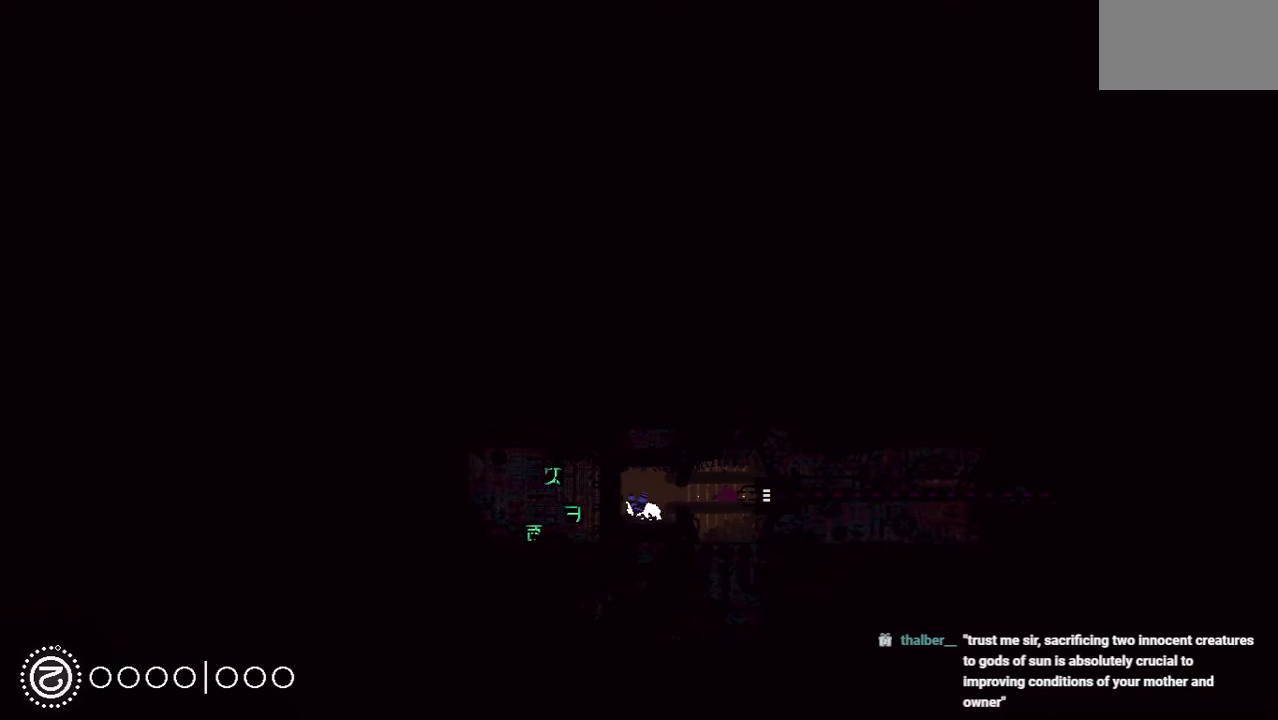
{"keys": [], "events": [[125, "grab", "up"], [229, "left", "down"], [271, "up", "down"], [417, "left", "up"], [417, "up", "up"]]}
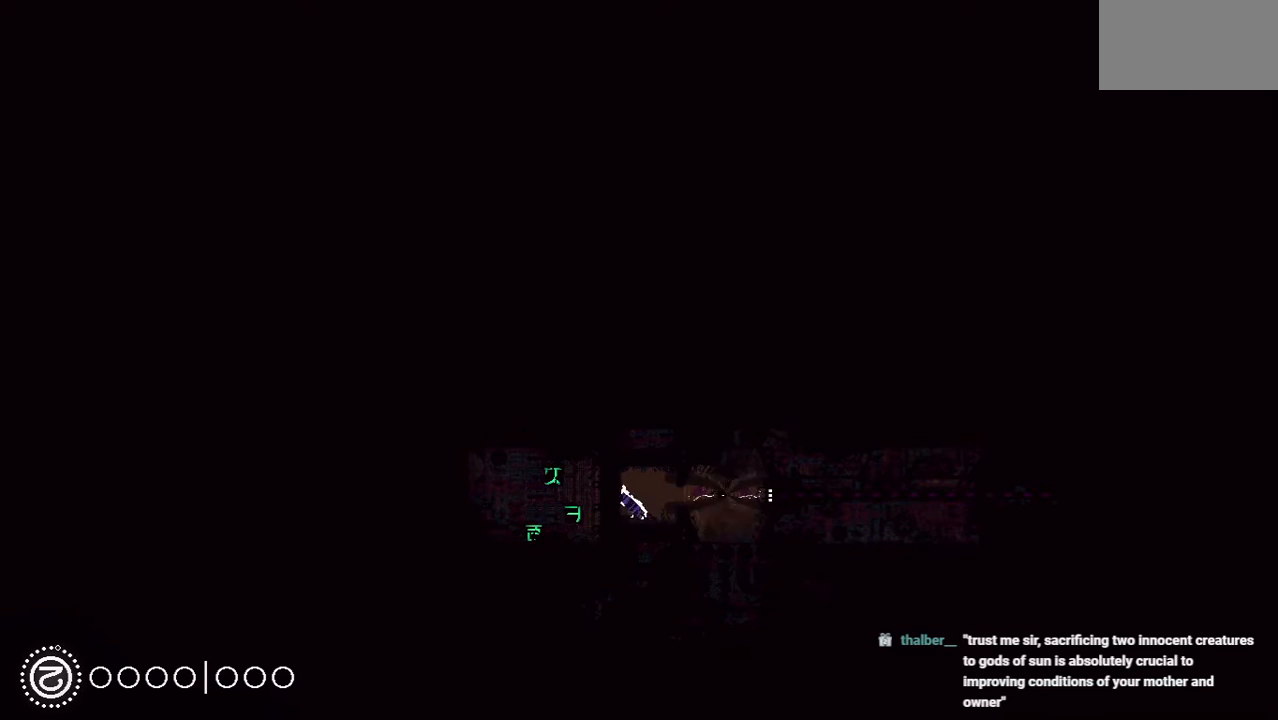
{"keys": ["right"], "events": [[458, "right", "down"]]}
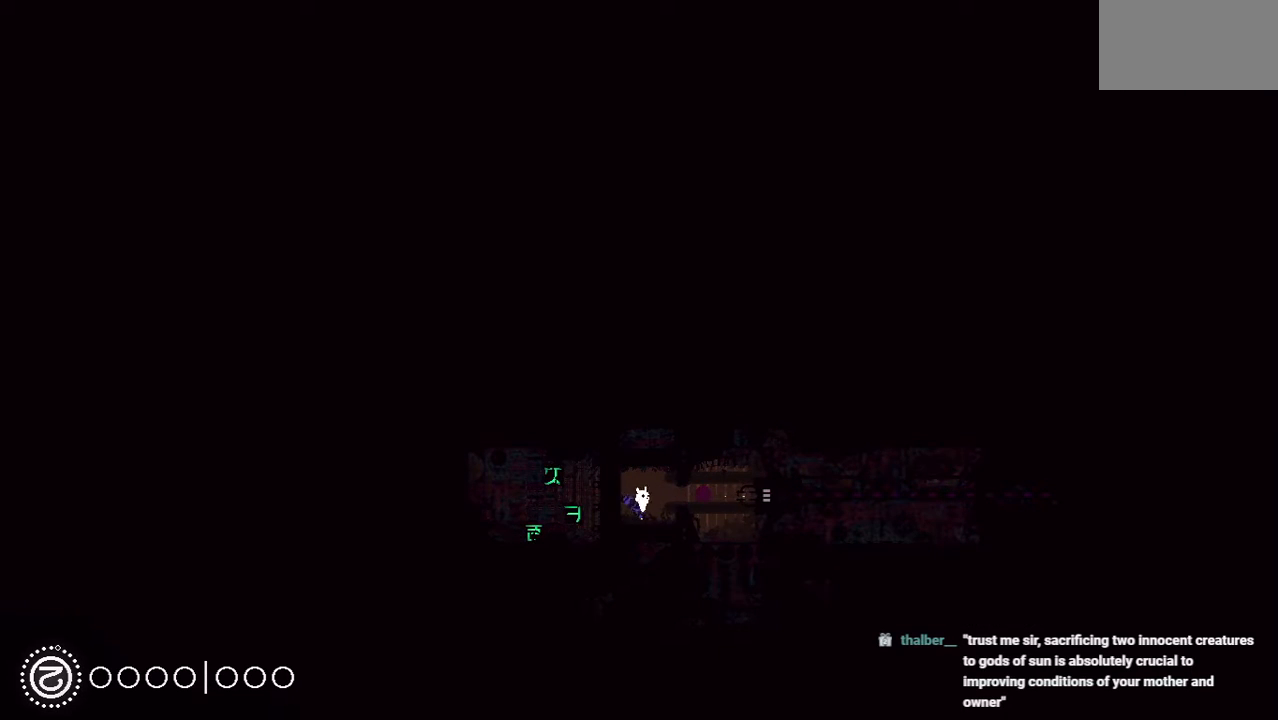
{"keys": ["right"], "events": [[167, "grab", "down"], [250, "grab", "up"], [354, "grab", "down"], [500, "grab", "up"]]}
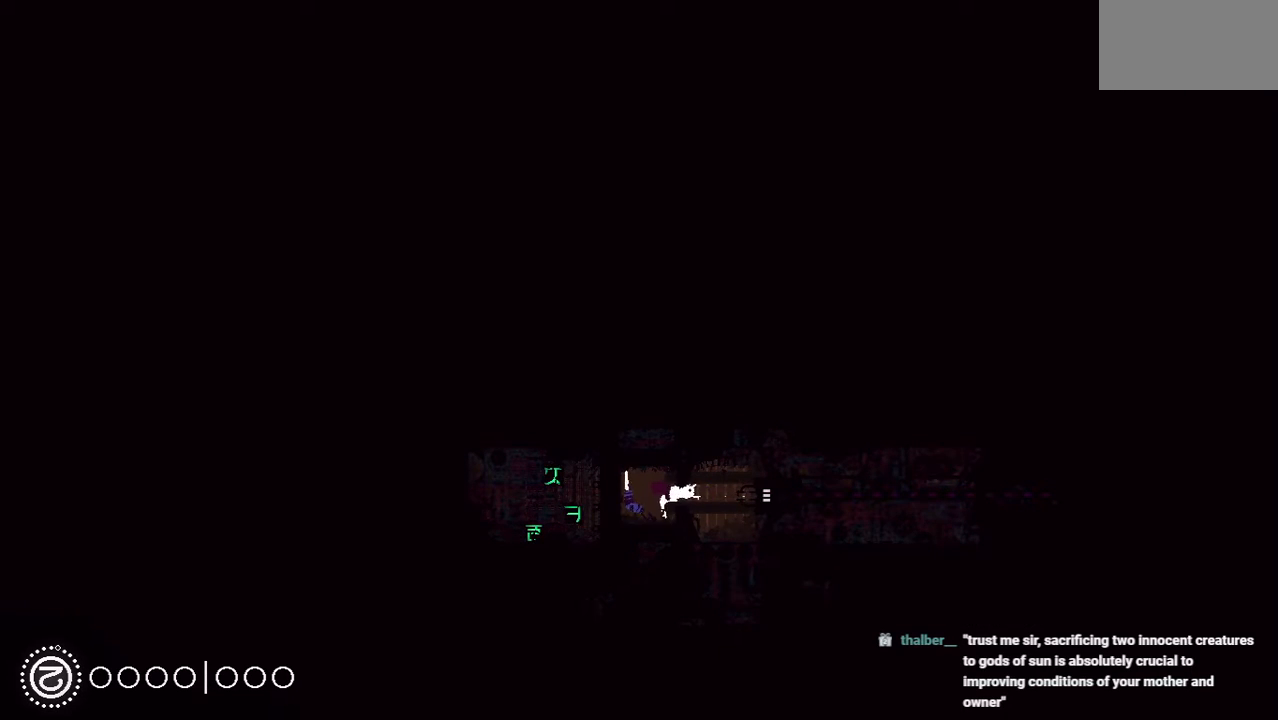
{"keys": ["right"], "events": [[104, "right", "up"], [125, "left", "down"], [479, "left", "up"], [479, "right", "down"]]}
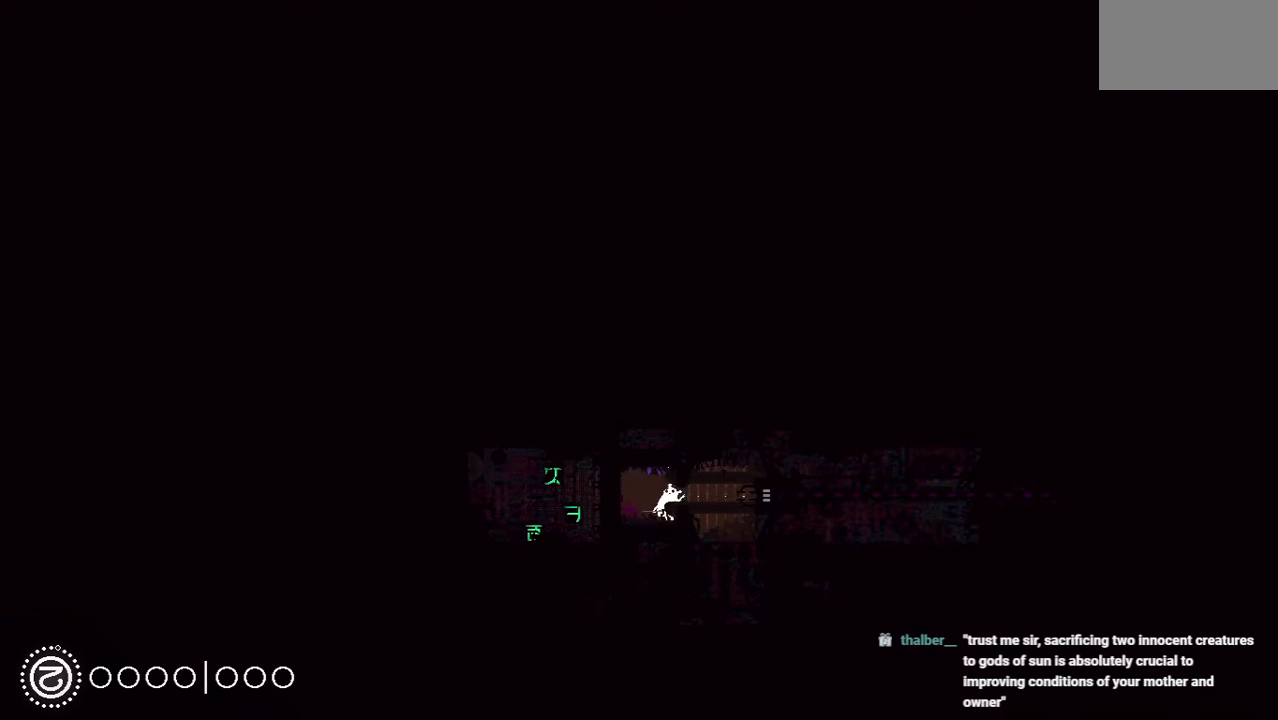
{"keys": ["grab", "up"], "events": [[146, "left", "down"], [146, "right", "up"], [375, "grab", "down"], [438, "up", "down"], [500, "left", "up"]]}
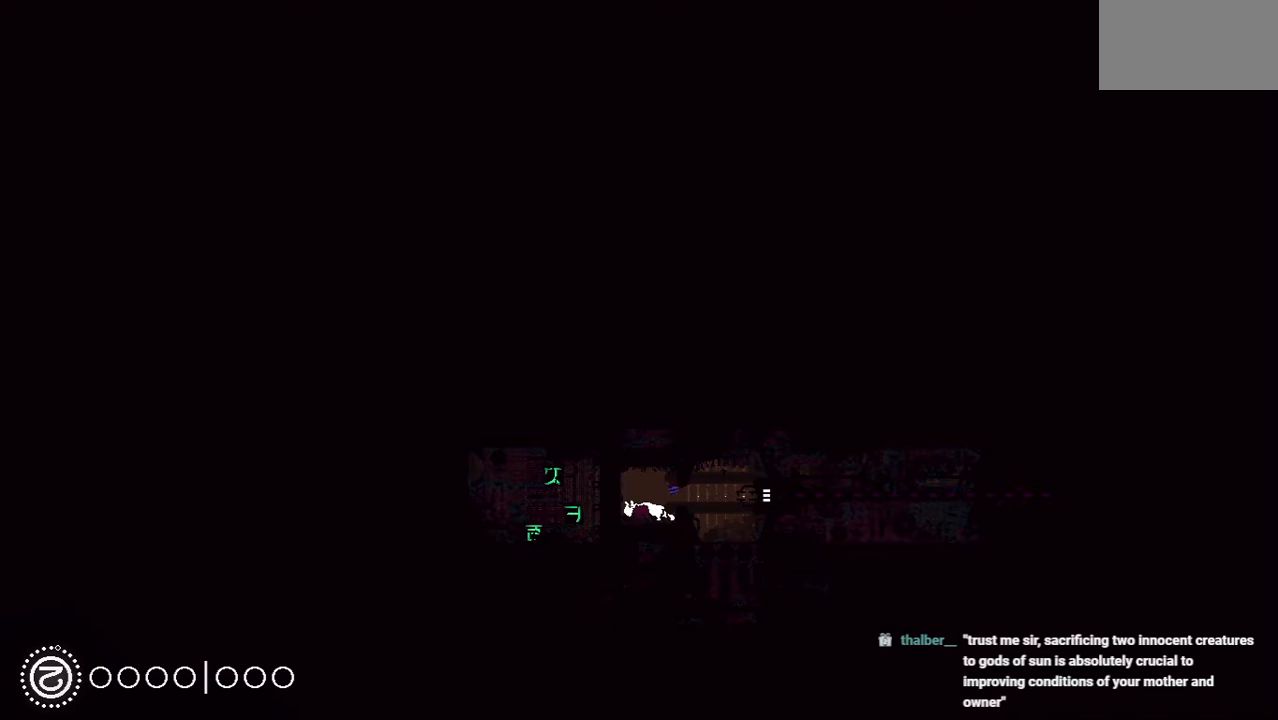
{"keys": [], "events": [[42, "grab", "up"], [62, "up", "up"], [292, "right", "down"], [396, "throw", "down"], [479, "right", "up"], [500, "throw", "up"]]}
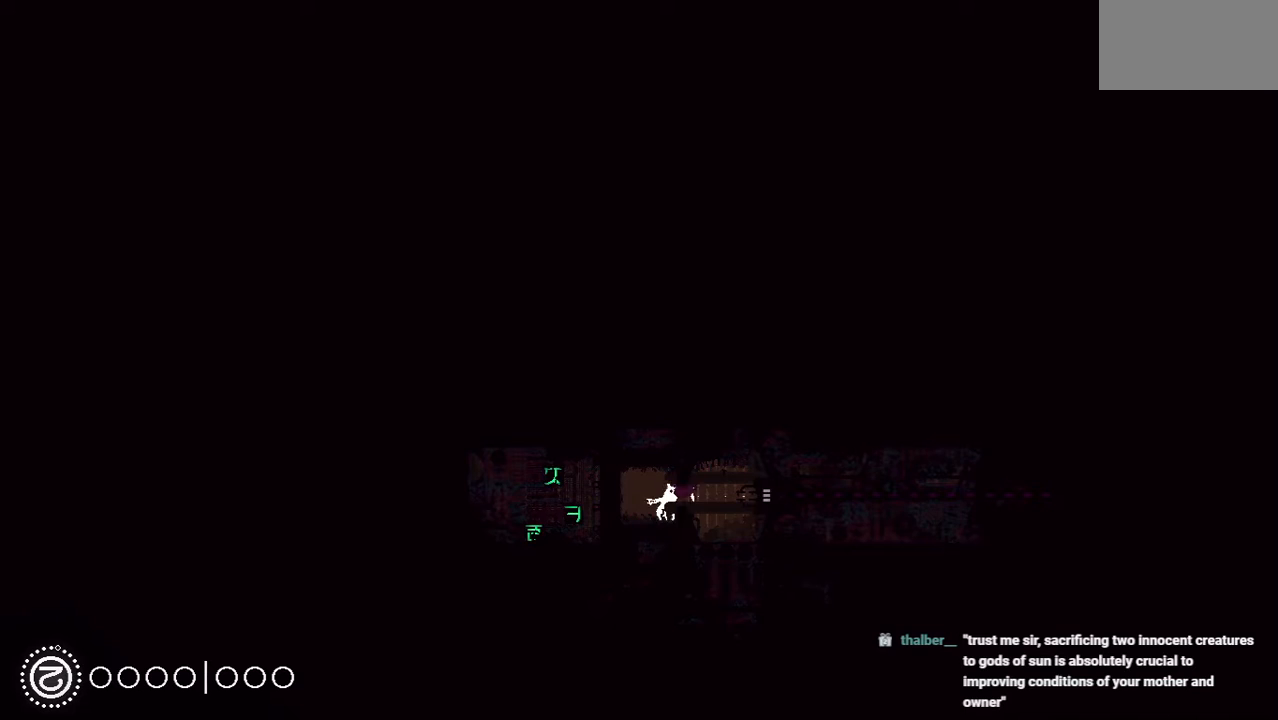
{"keys": [], "events": [[125, "left", "down"], [271, "left", "up"]]}
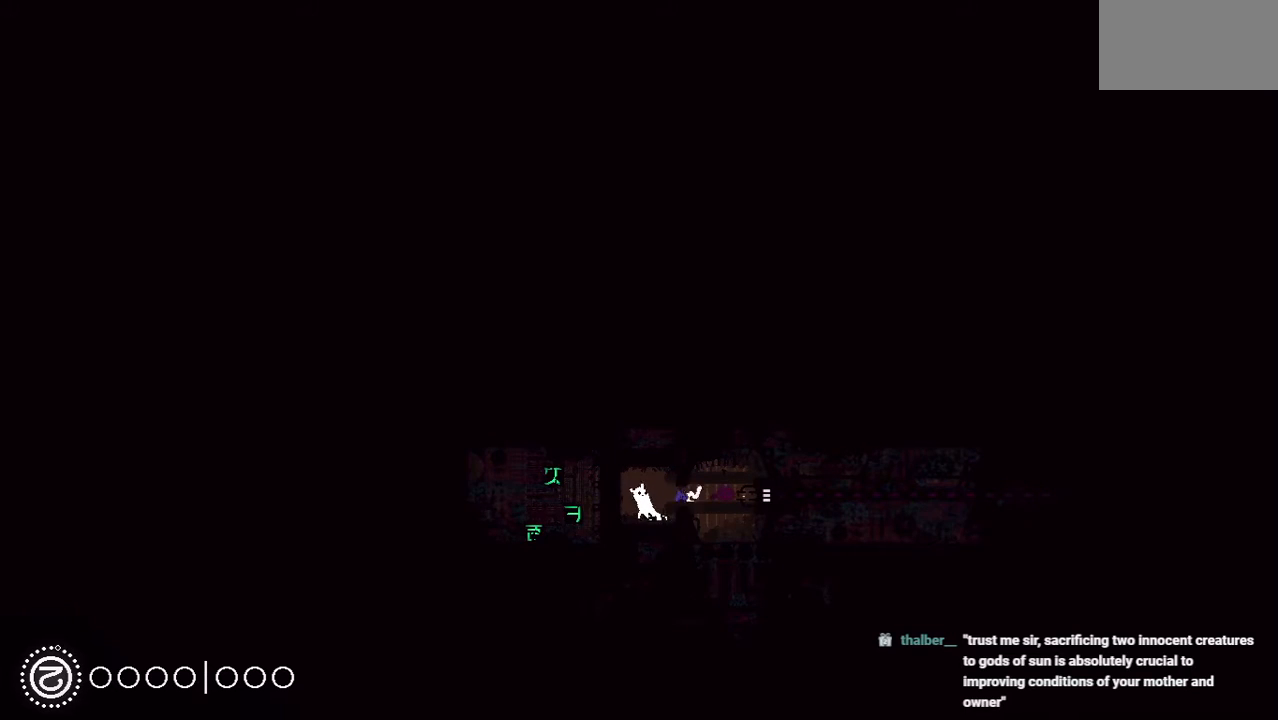
{"keys": [], "events": [[21, "right", "down"], [188, "grab", "down"], [208, "right", "up"], [375, "grab", "up"], [375, "left", "down"], [417, "left", "up"]]}
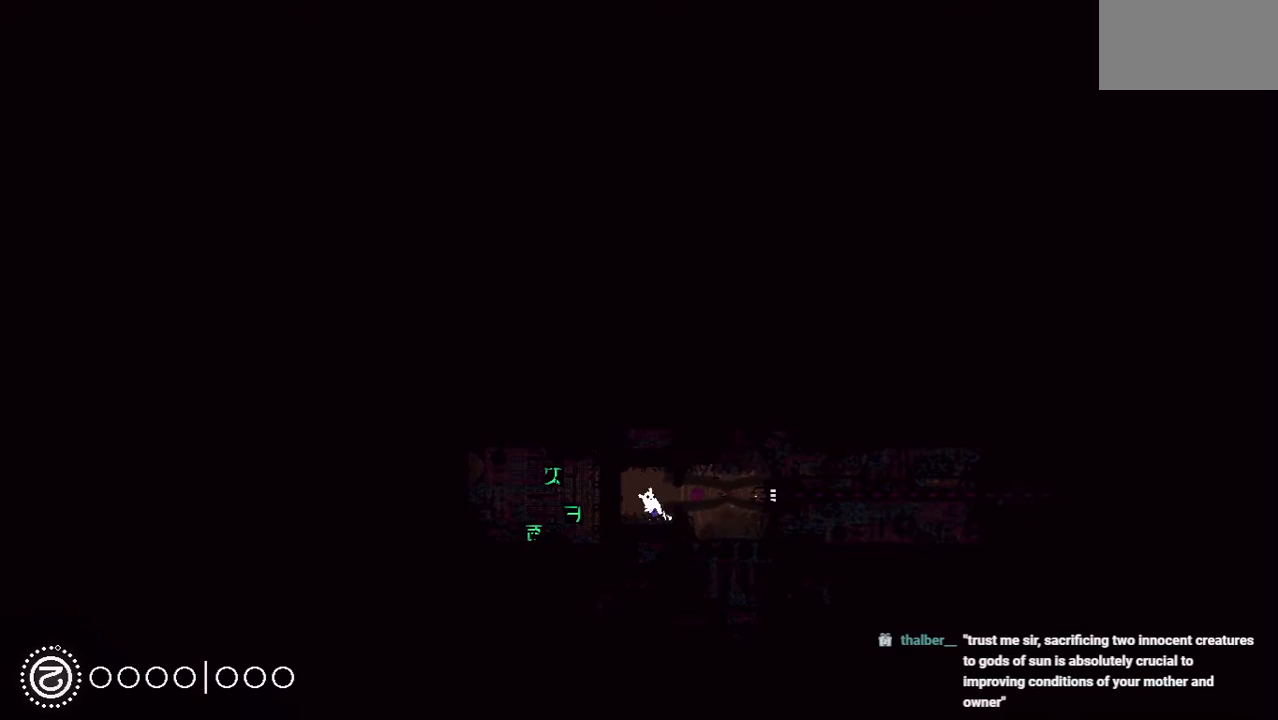
{"keys": [], "events": [[21, "left", "down"], [62, "left", "up"], [125, "left", "down"], [312, "up", "down"], [396, "left", "up"], [417, "up", "up"]]}